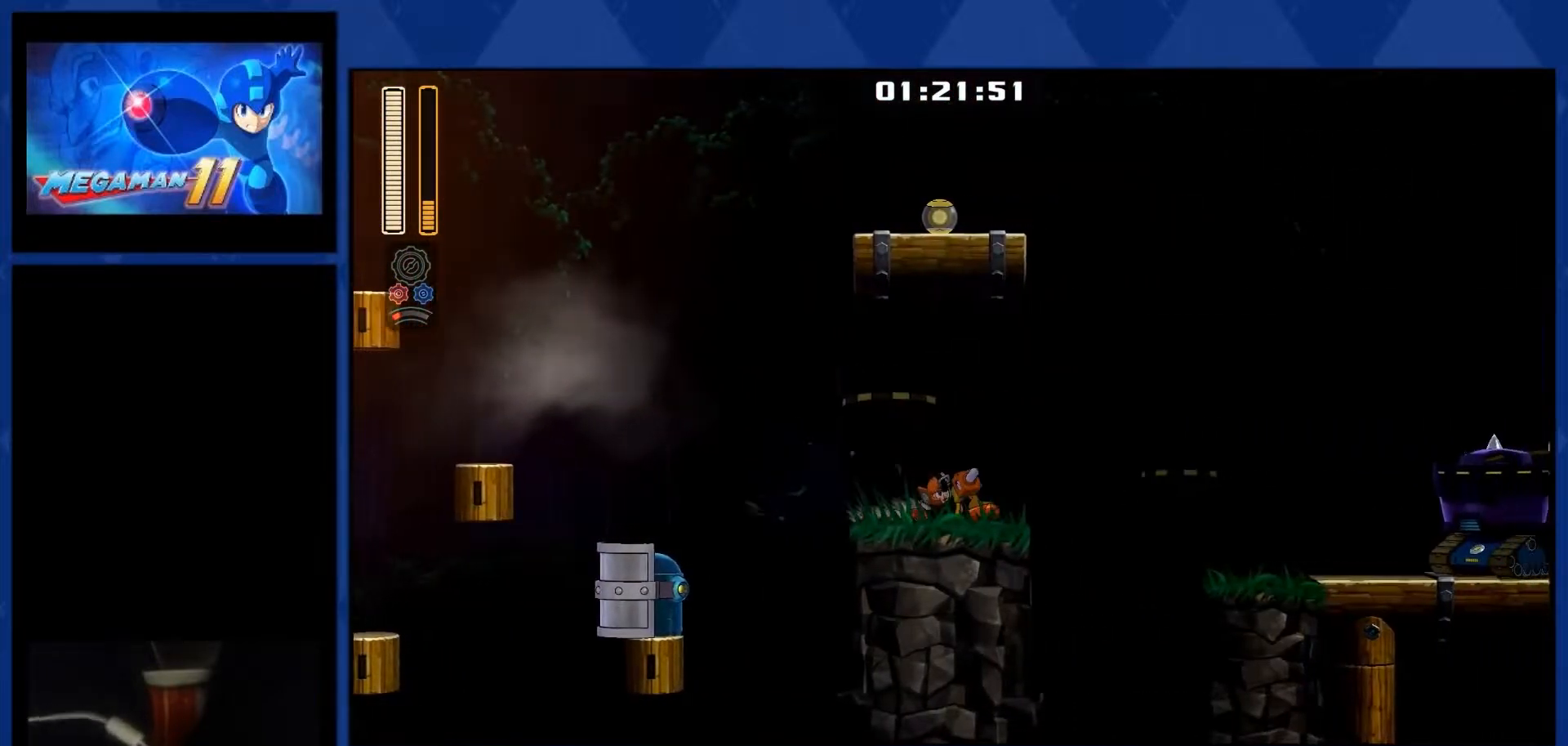
Gameplay with a controller (PlayStation layout); each line is a JSON object with the inputs held at the frame after it. "events" lists button and stick changes between this image and that frame as [ms after this image, input, new state], when the widget could be followed in between. Not read: left_stick.
{"buttons": ["DPAD_RIGHT"], "right_stick": "center", "events": [[150, "L1", "up"], [183, "CROSS", "down"], [350, "CROSS", "up"]]}
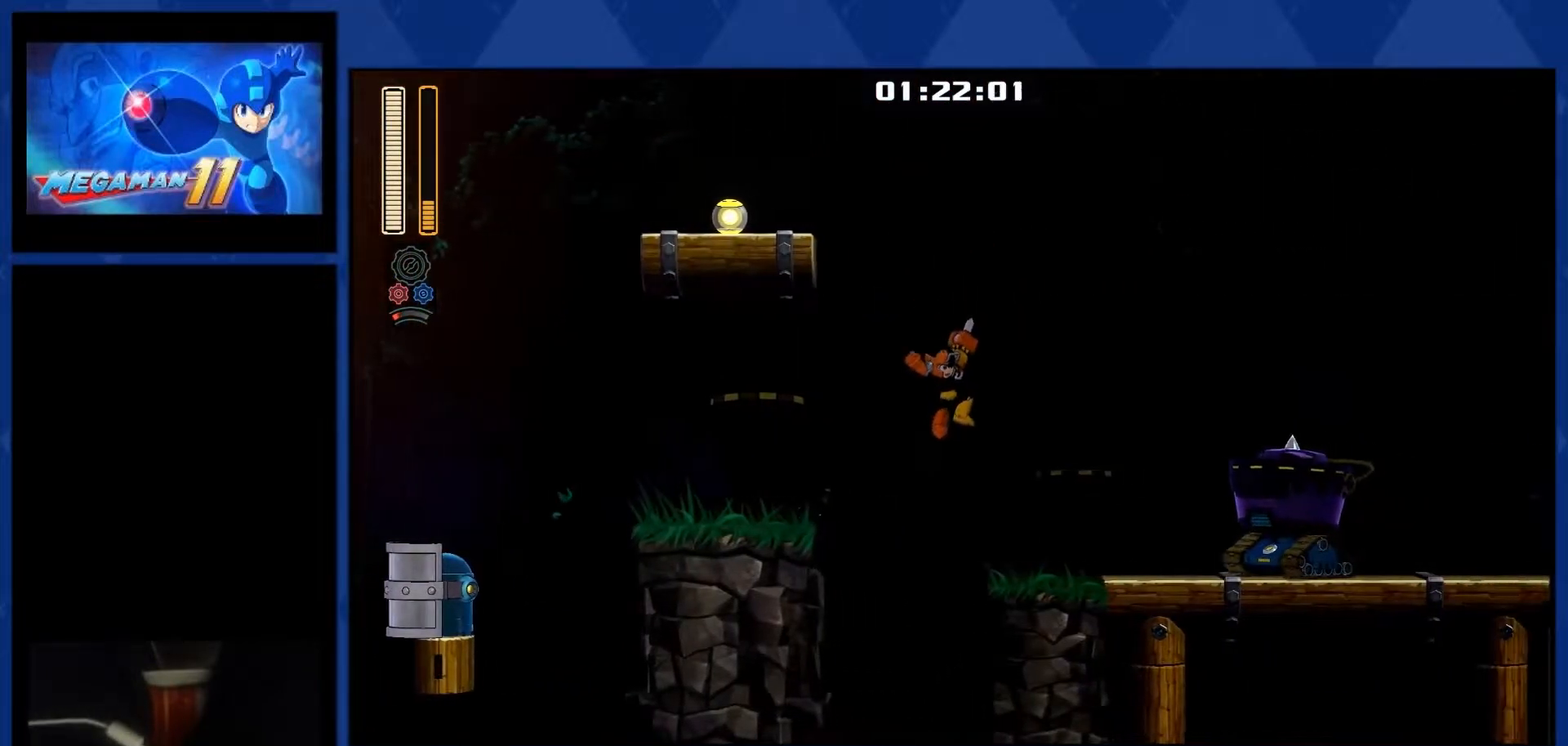
{"buttons": ["CROSS", "DPAD_RIGHT"], "right_stick": "center", "events": [[267, "CROSS", "down"]]}
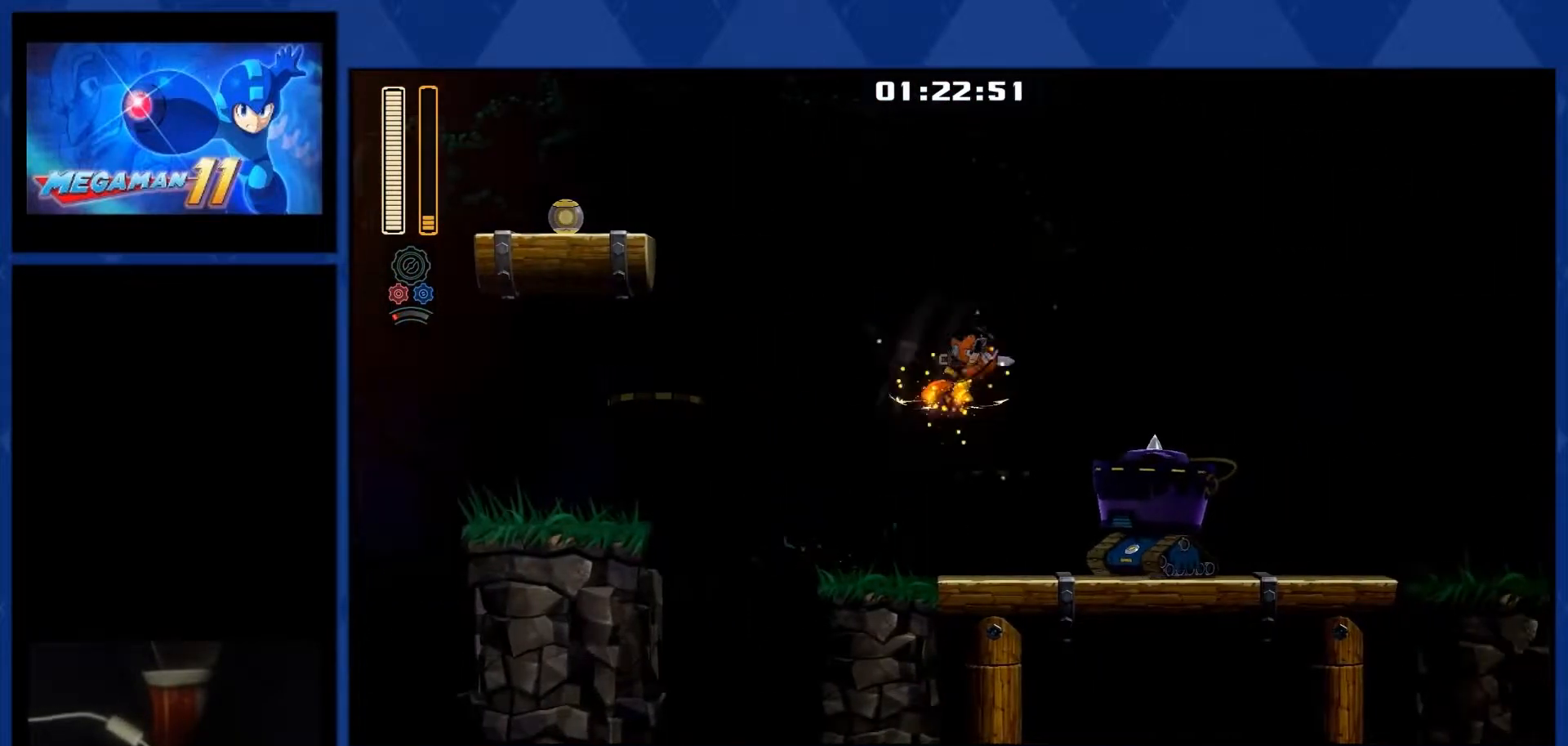
{"buttons": ["DPAD_RIGHT"], "right_stick": "center", "events": [[33, "R1", "down"], [133, "CROSS", "up"], [167, "R1", "up"]]}
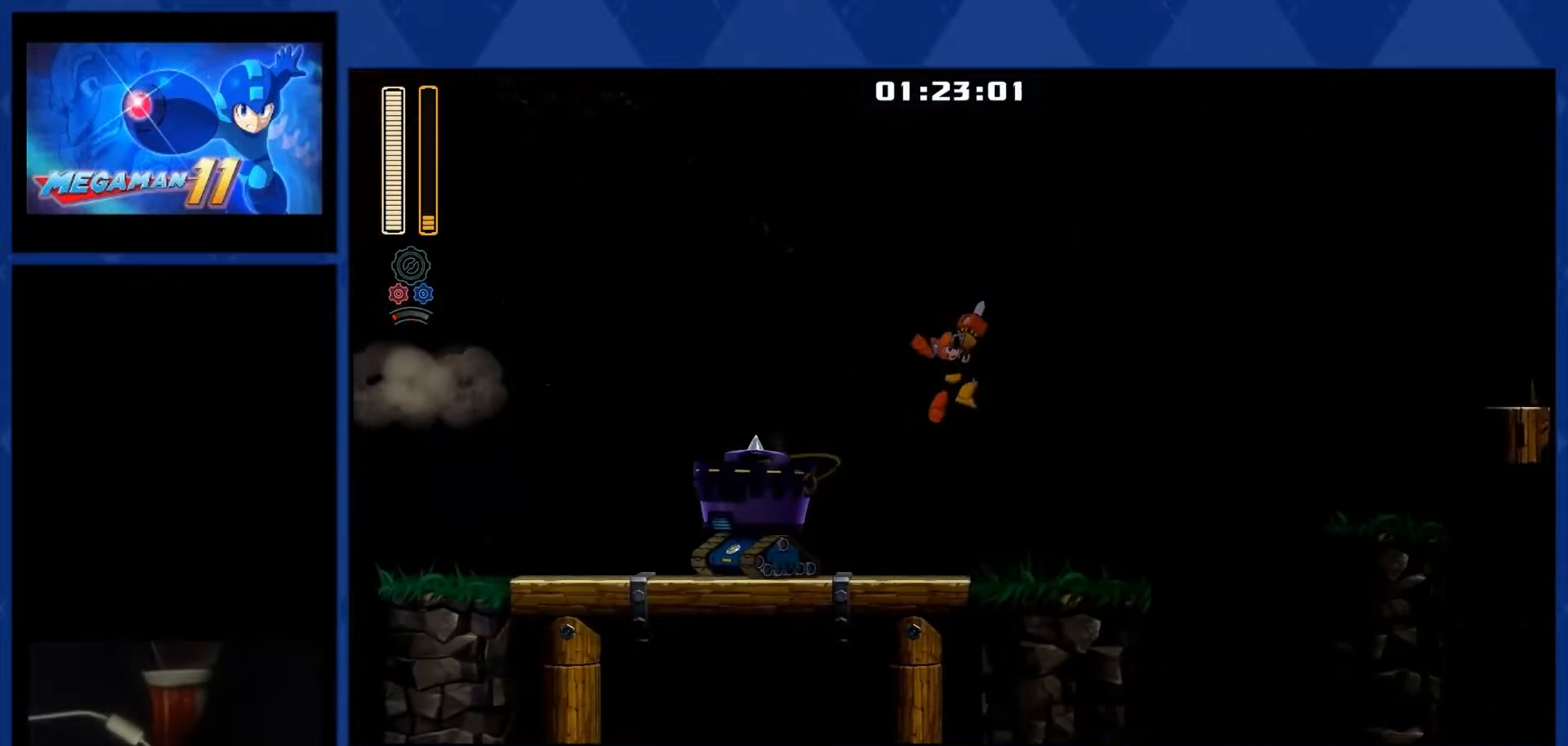
{"buttons": ["CROSS", "DPAD_RIGHT"], "right_stick": "center", "events": [[317, "L1", "down"], [483, "CROSS", "down"], [500, "L1", "up"]]}
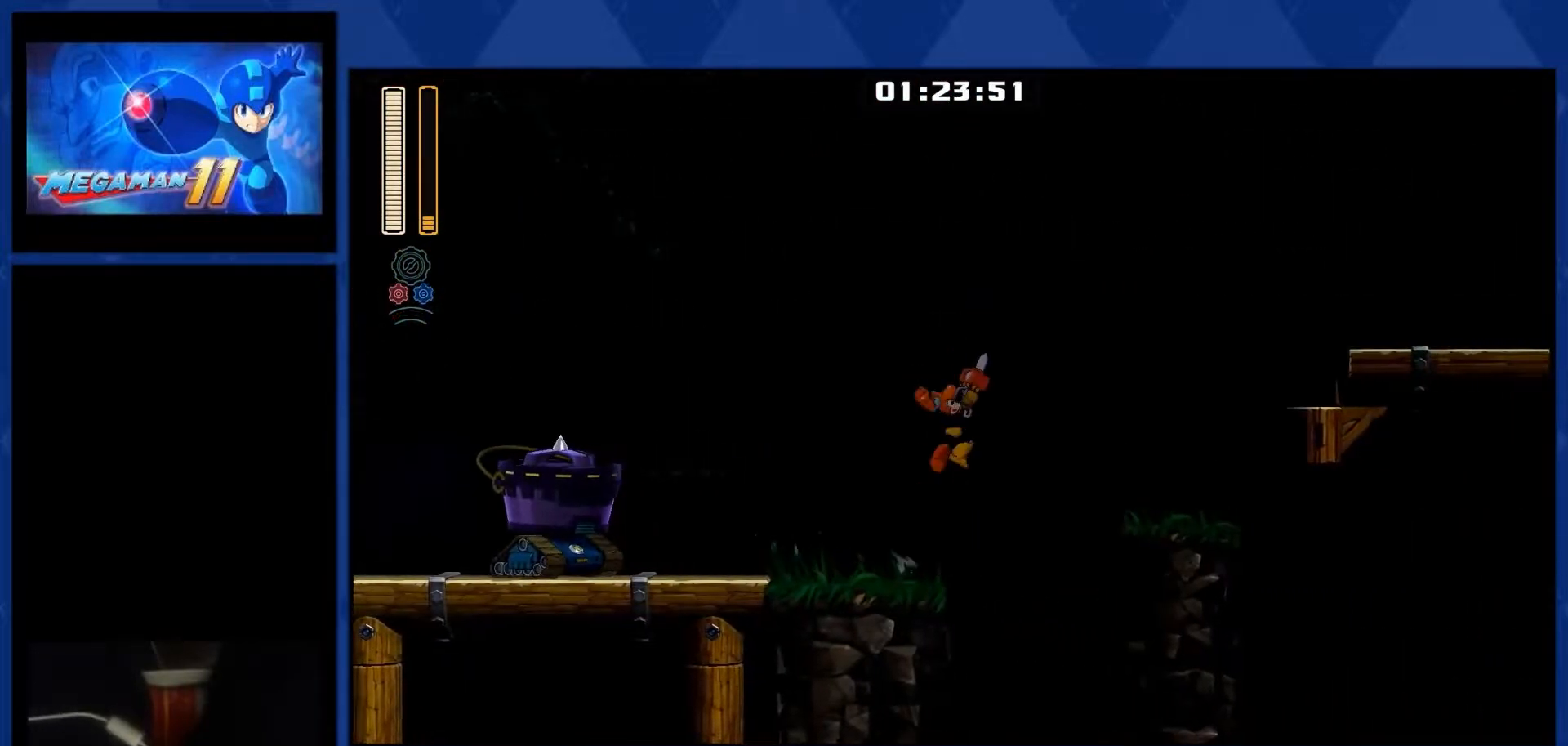
{"buttons": ["DPAD_RIGHT"], "right_stick": "center", "events": [[350, "CROSS", "up"]]}
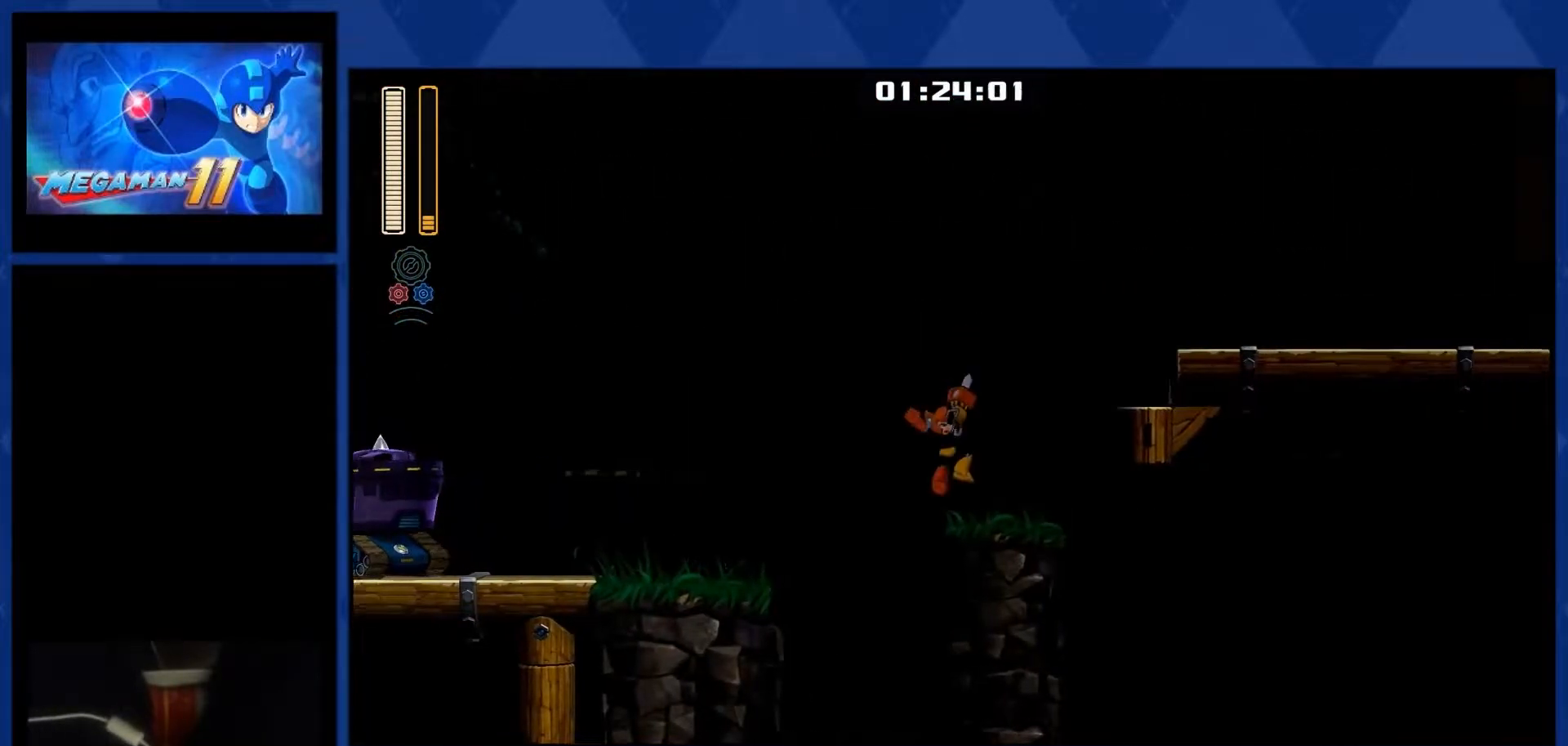
{"buttons": ["CROSS", "DPAD_RIGHT"], "right_stick": "center", "events": [[133, "L1", "down"], [233, "CROSS", "down"], [283, "L1", "up"]]}
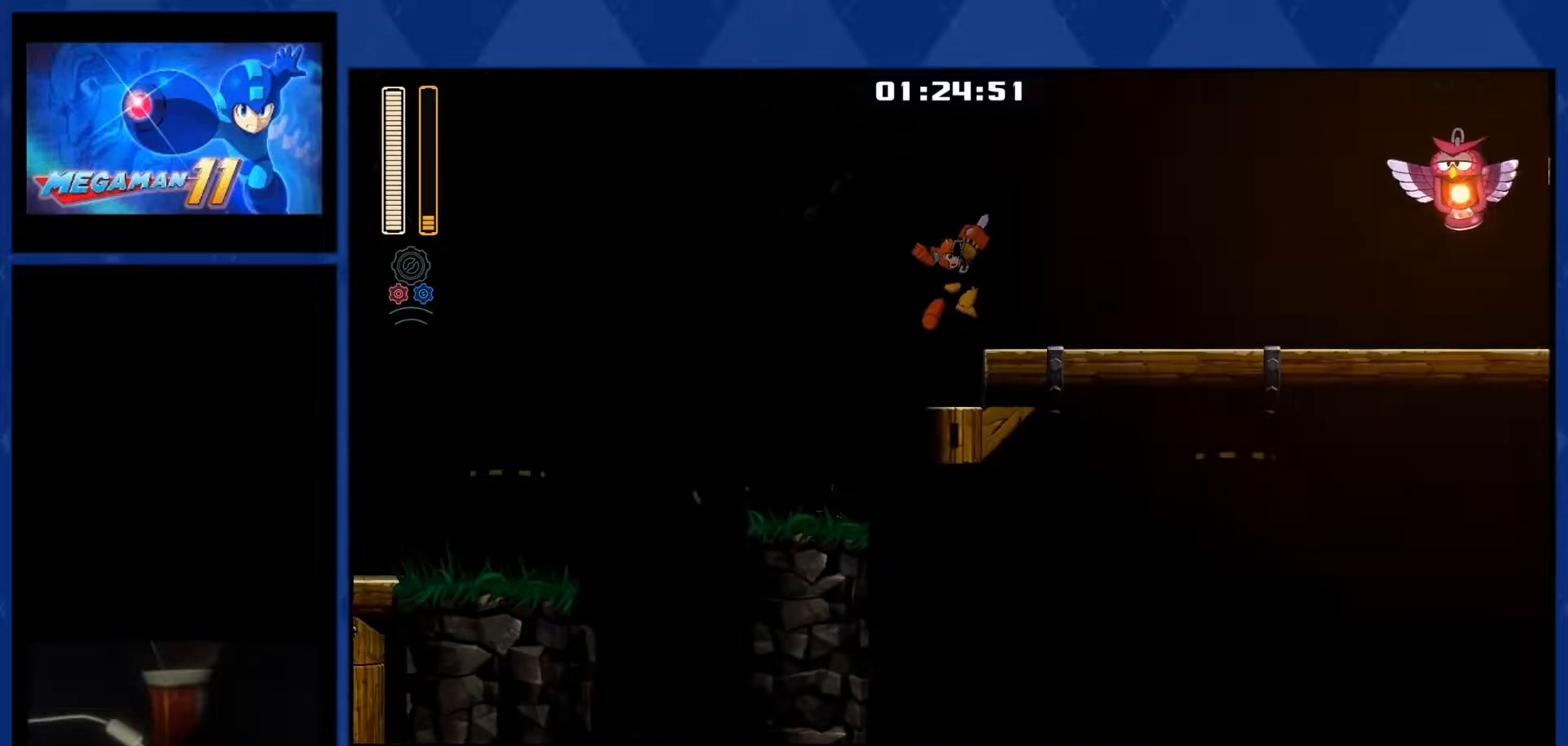
{"buttons": ["DPAD_RIGHT"], "right_stick": "center", "events": [[233, "CROSS", "up"], [267, "L1", "down"], [433, "L1", "up"]]}
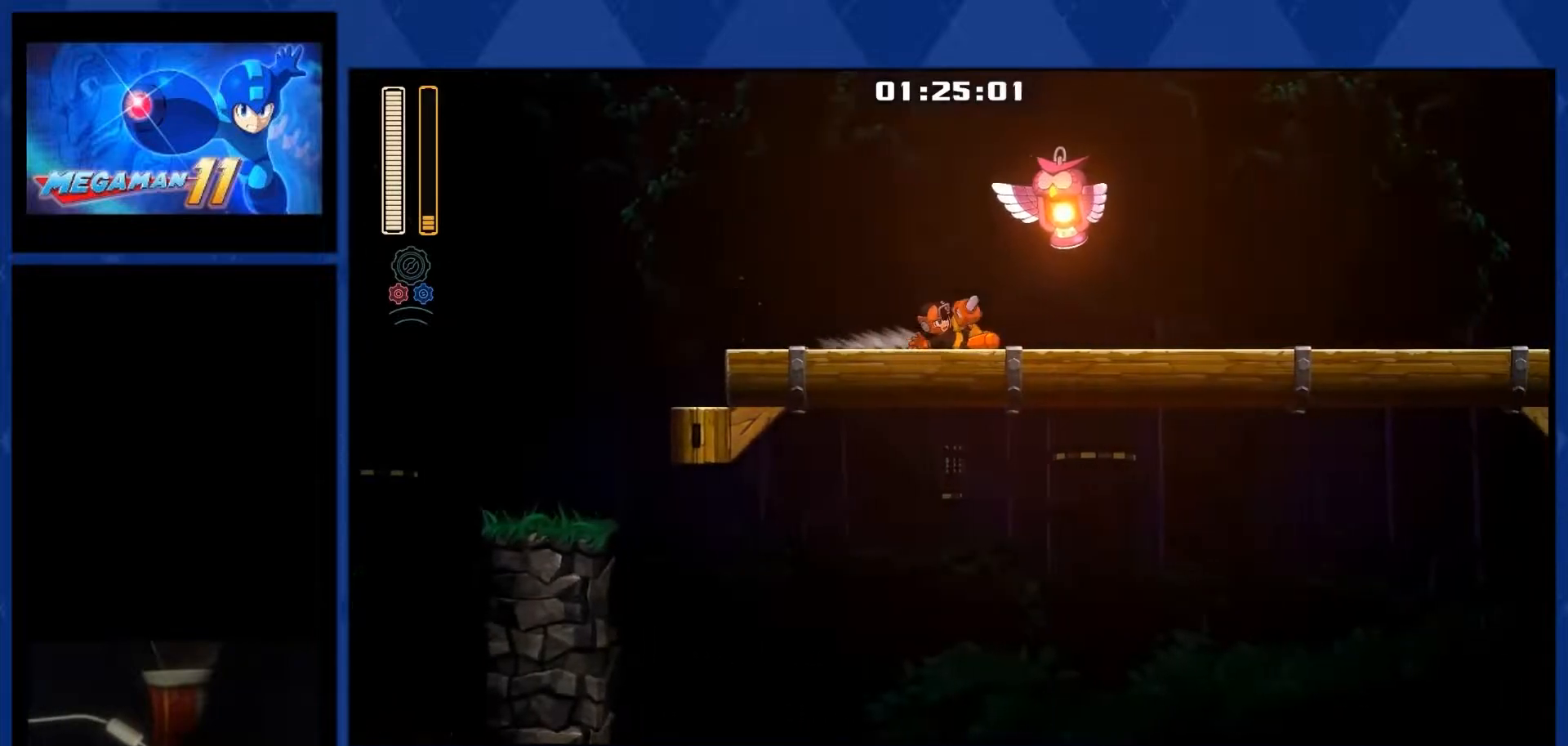
{"buttons": ["L1", "DPAD_RIGHT"], "right_stick": "center", "events": [[133, "L1", "down"]]}
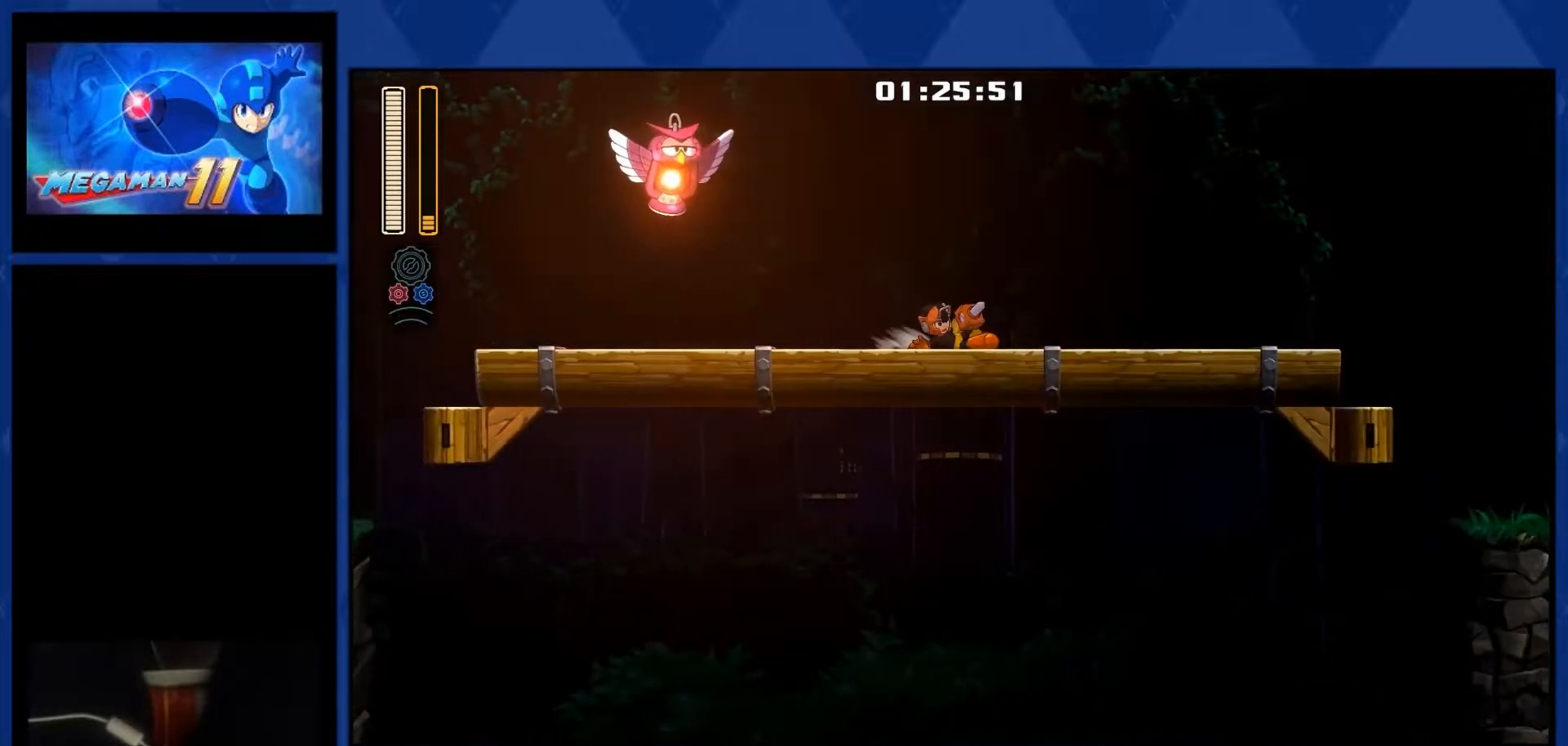
{"buttons": ["L1", "DPAD_RIGHT"], "right_stick": "center", "events": [[200, "L1", "up"], [383, "L1", "down"]]}
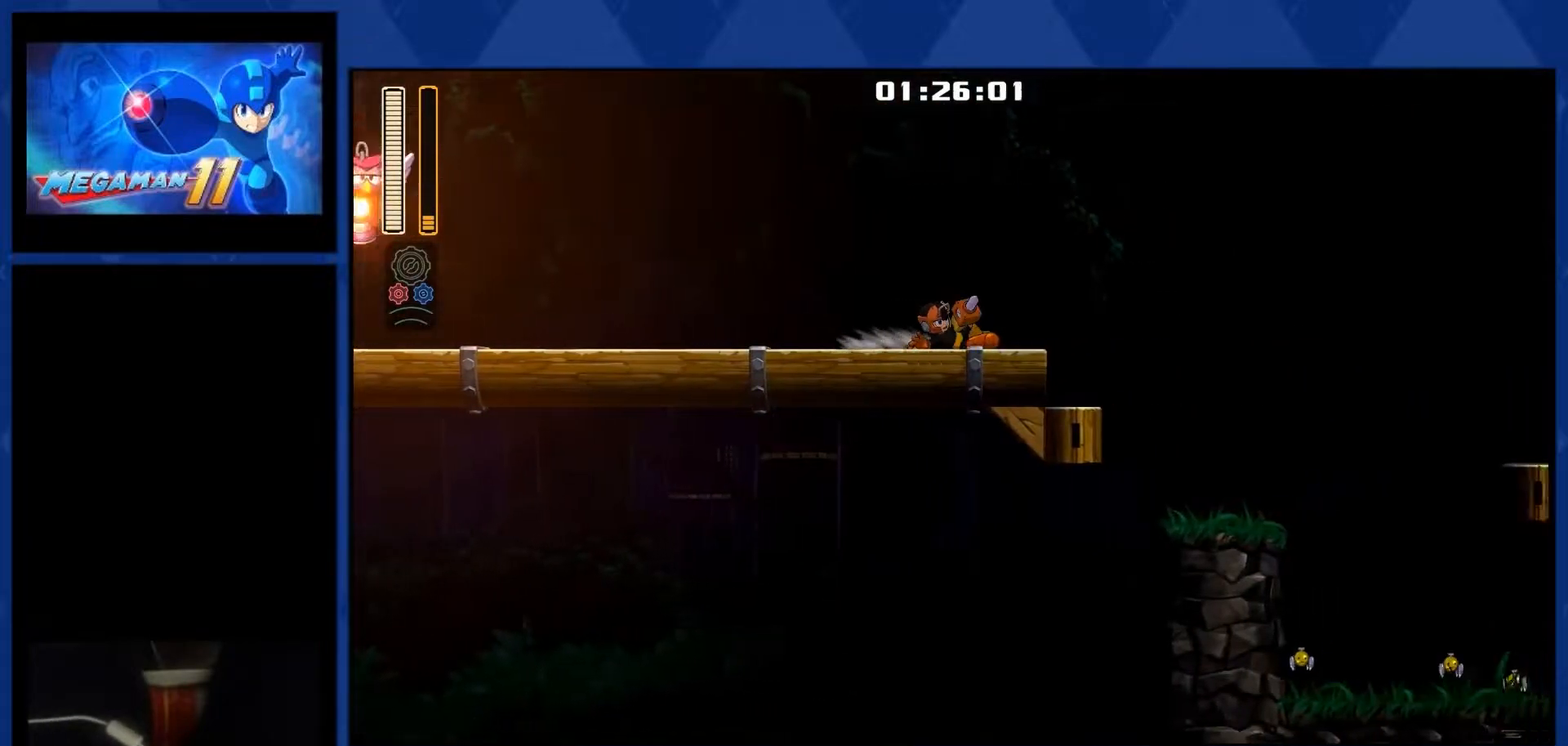
{"buttons": ["L1", "DPAD_RIGHT"], "right_stick": "center", "events": [[117, "L1", "up"], [217, "L1", "down"]]}
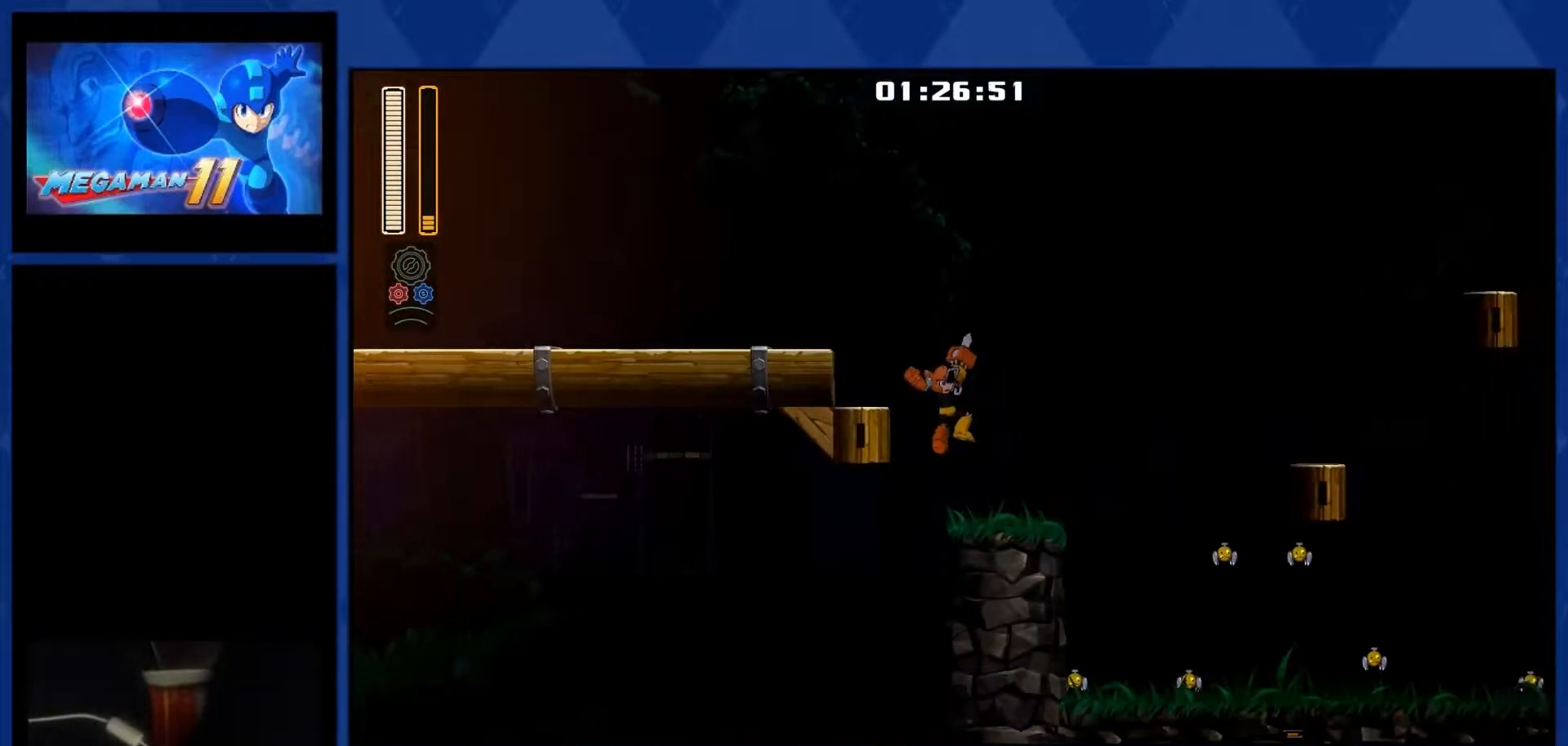
{"buttons": ["CROSS", "L1", "DPAD_RIGHT"], "right_stick": "center", "events": [[333, "CROSS", "down"]]}
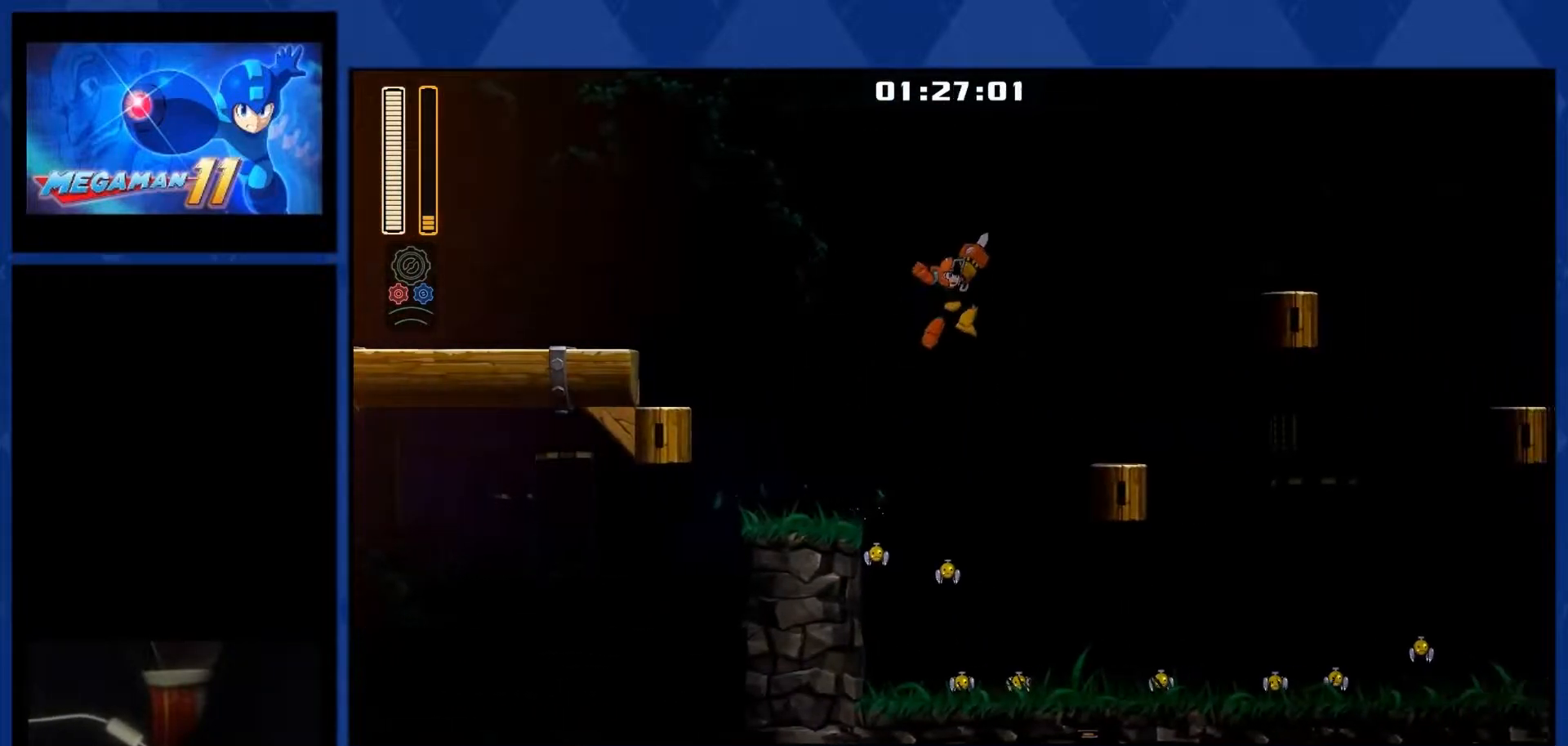
{"buttons": ["L1", "DPAD_RIGHT"], "right_stick": "center", "events": [[17, "L1", "up"], [233, "CROSS", "up"], [483, "L1", "down"]]}
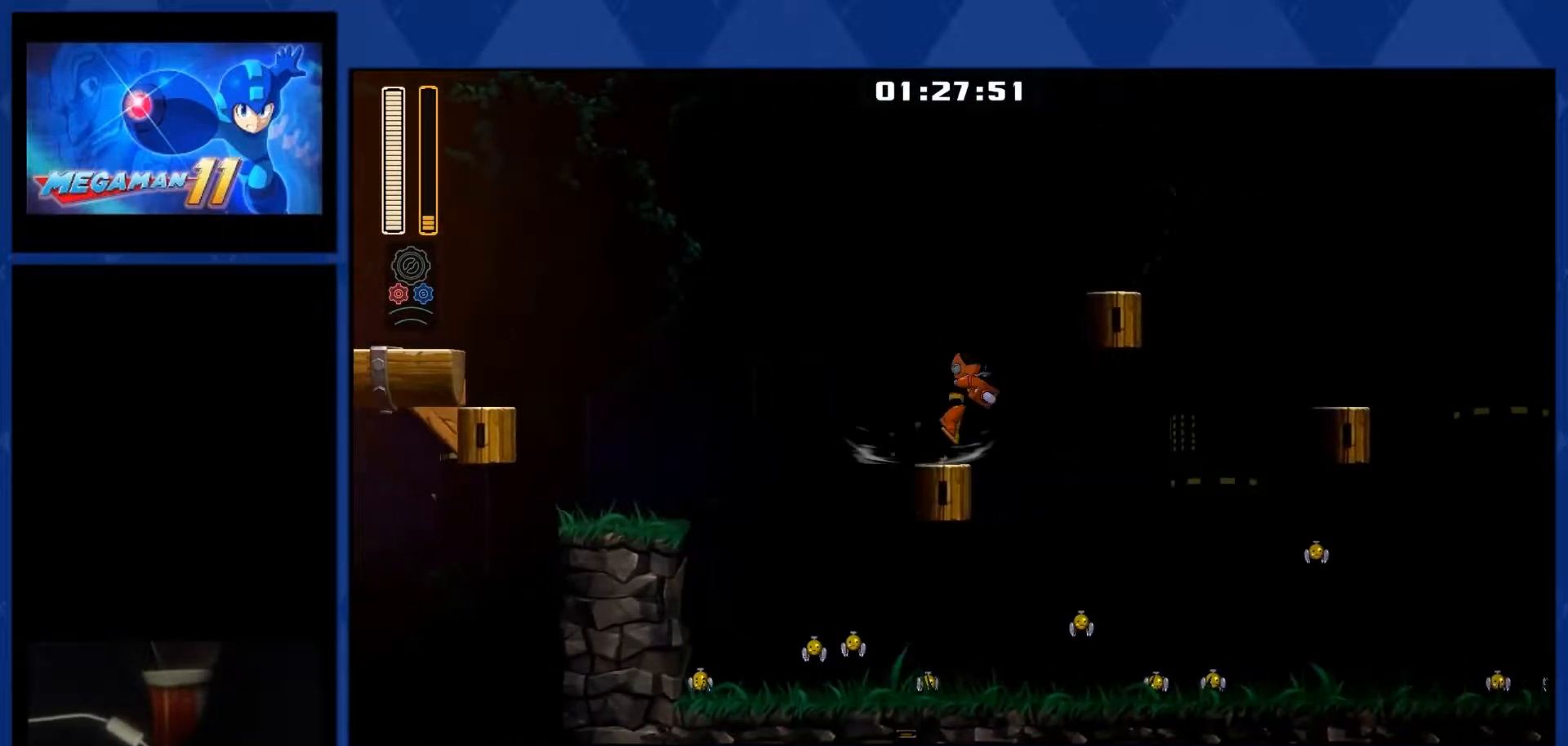
{"buttons": ["DPAD_RIGHT"], "right_stick": "center", "events": [[50, "CROSS", "down"], [67, "L1", "up"], [400, "CROSS", "up"]]}